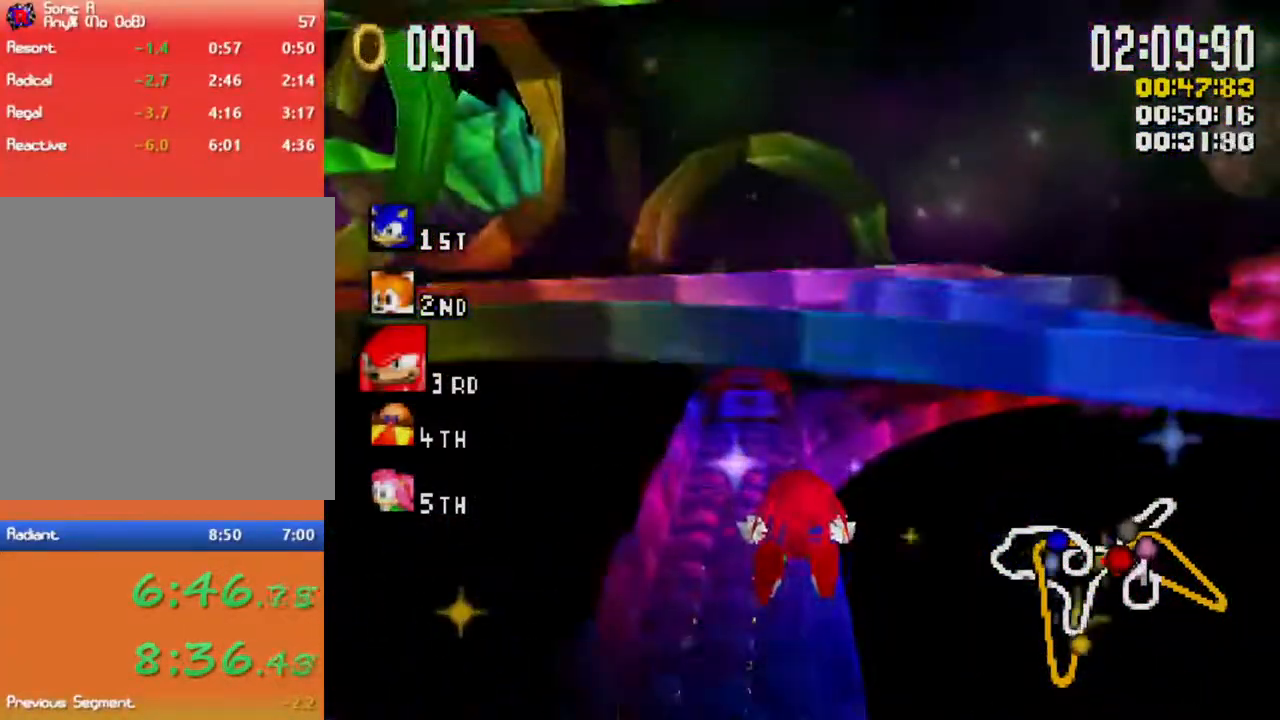
Gameplay with a controller (Xbox layout); each line is a JSON object with the inputs held at the frame after it. "events" lists button and stick changes between this image and that frame as [ms after this image, input, new state], when the widget could be followed in between.
{"buttons": ["A", "X"], "left_stick": "center", "right_stick": "center", "events": []}
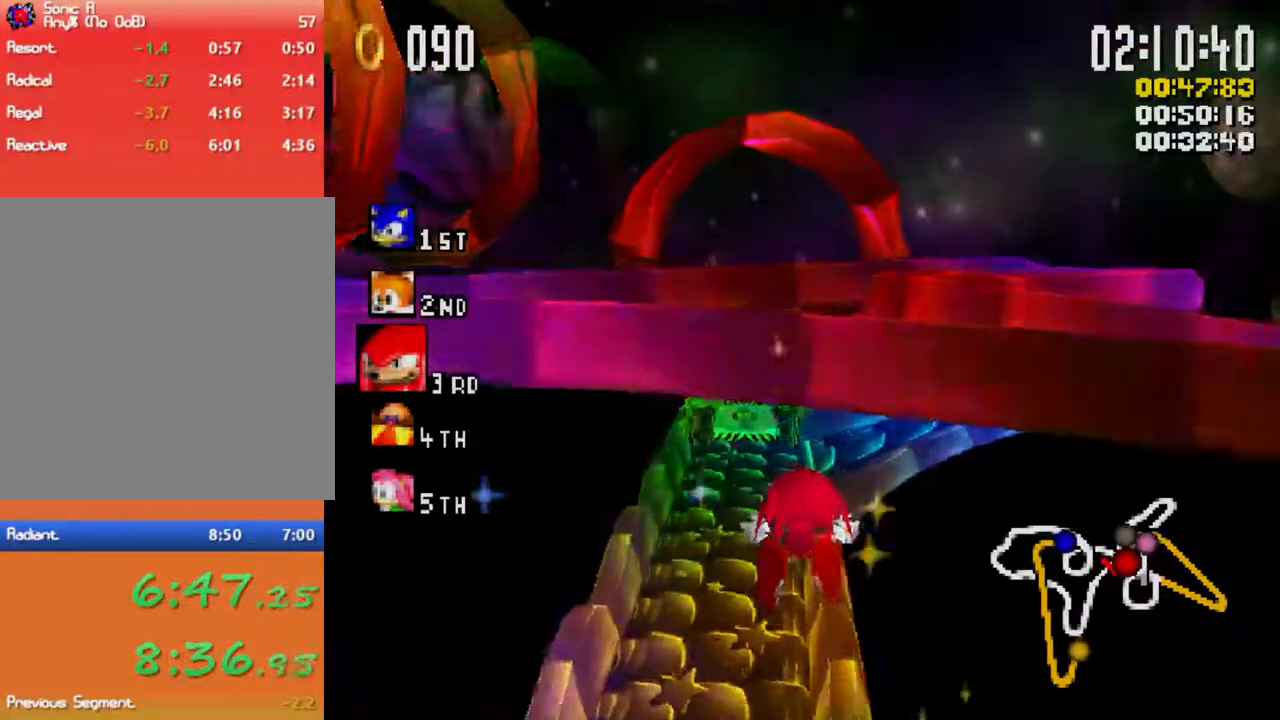
{"buttons": ["A", "X", "L1"], "left_stick": "left", "right_stick": "center", "events": [[267, "left_stick", "left"], [367, "L1", "down"]]}
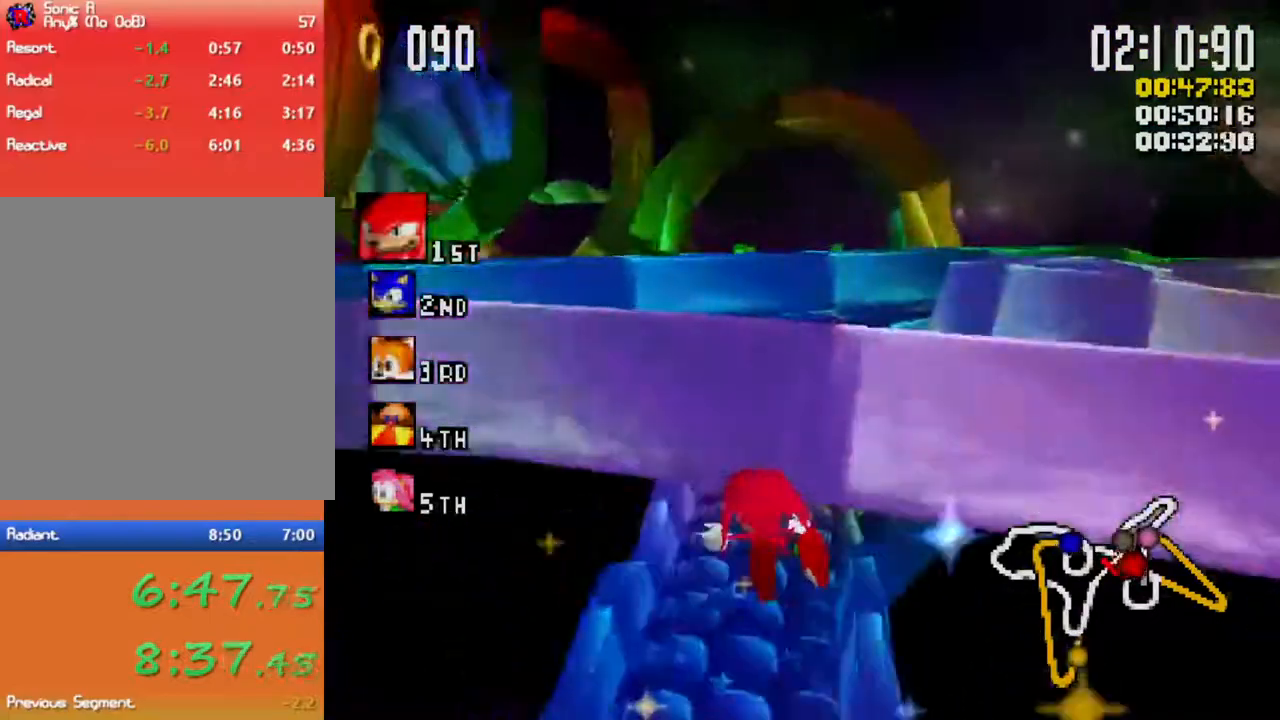
{"buttons": ["X", "L1"], "left_stick": "left", "right_stick": "center", "events": [[483, "A", "up"]]}
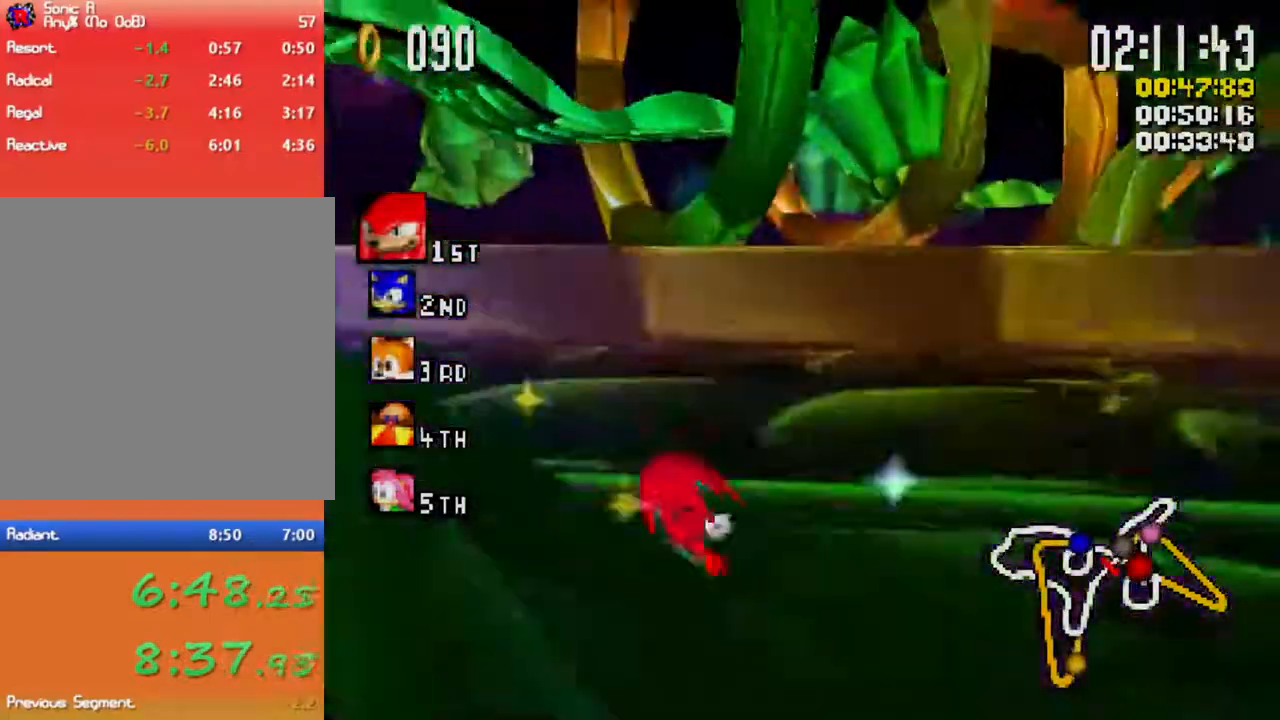
{"buttons": ["X", "L1"], "left_stick": "right", "right_stick": "center", "events": [[400, "left_stick", "right"]]}
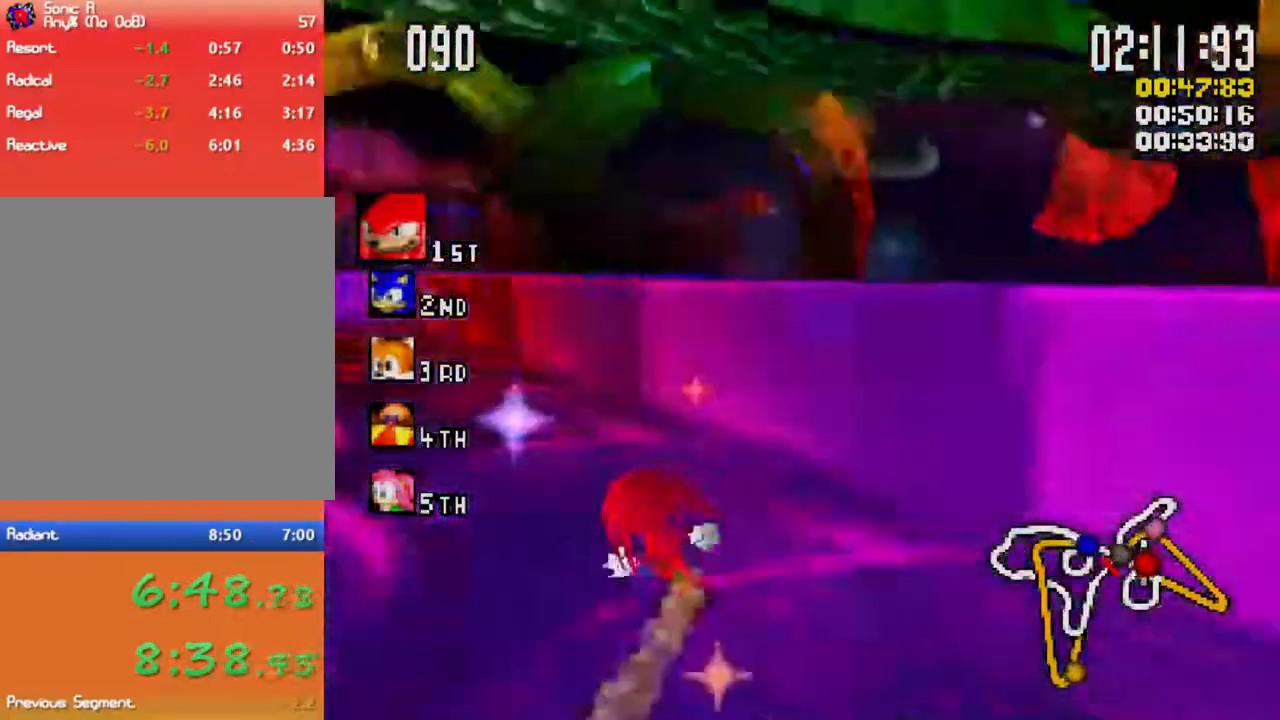
{"buttons": ["X", "L1"], "left_stick": "right", "right_stick": "center", "events": []}
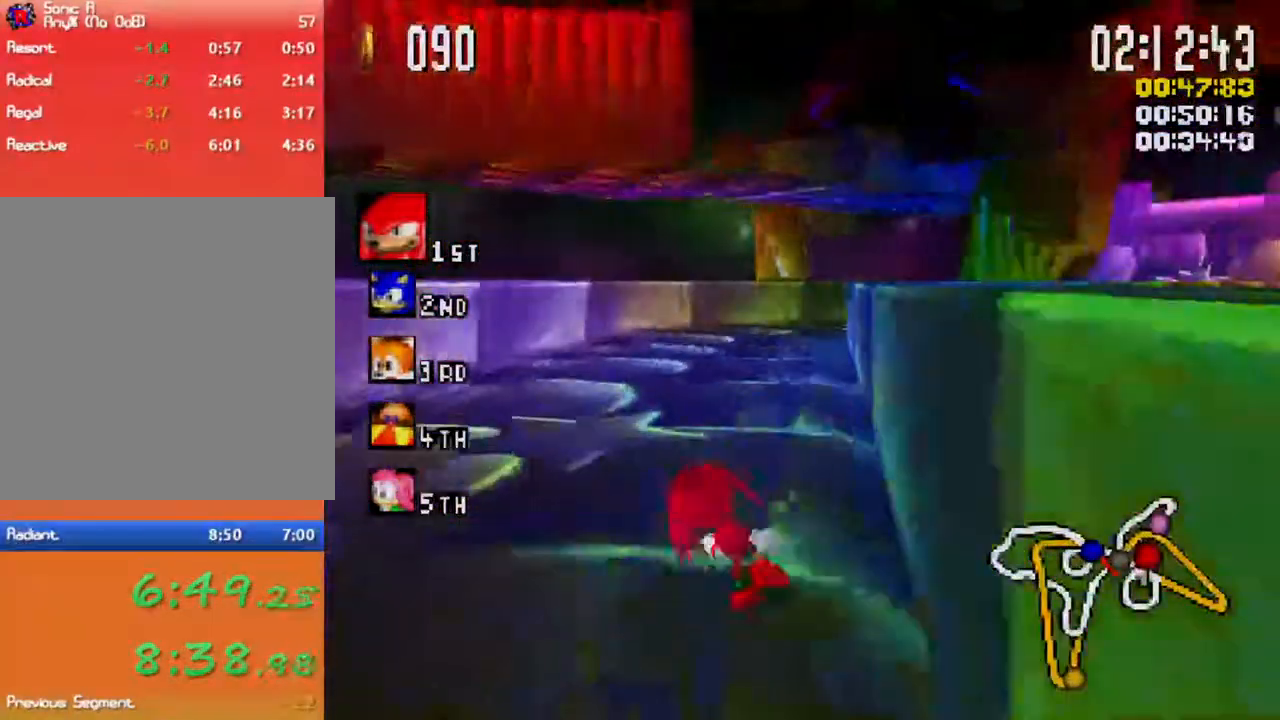
{"buttons": ["X", "L1"], "left_stick": "up-right", "right_stick": "center", "events": [[350, "left_stick", "up"], [500, "left_stick", "up-right"]]}
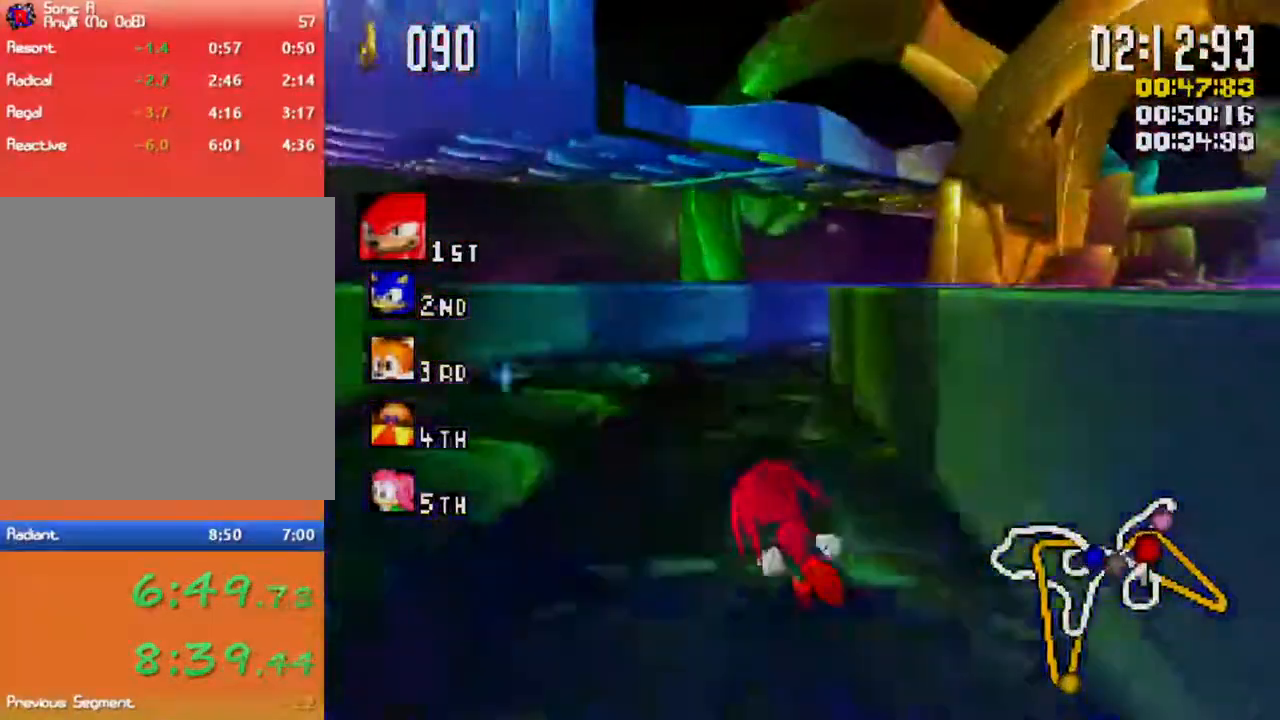
{"buttons": ["X", "L1"], "left_stick": "up-right", "right_stick": "center", "events": []}
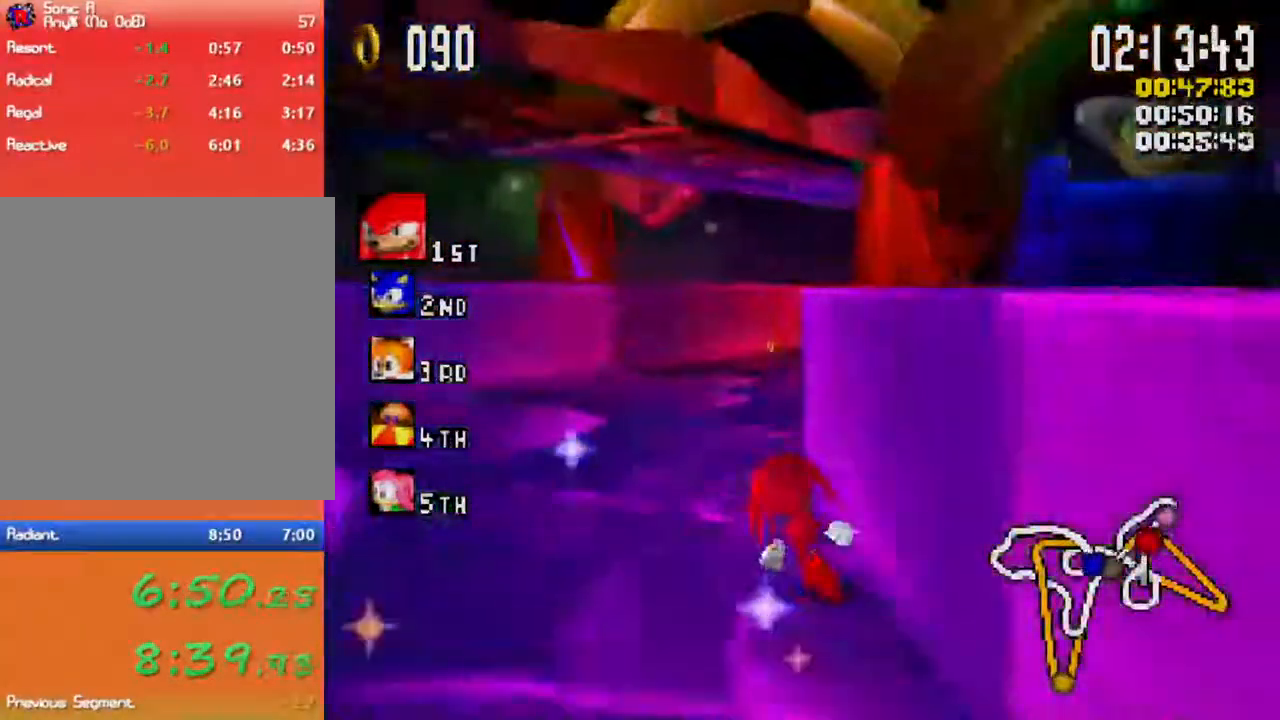
{"buttons": ["X", "L1"], "left_stick": "up-right", "right_stick": "center", "events": []}
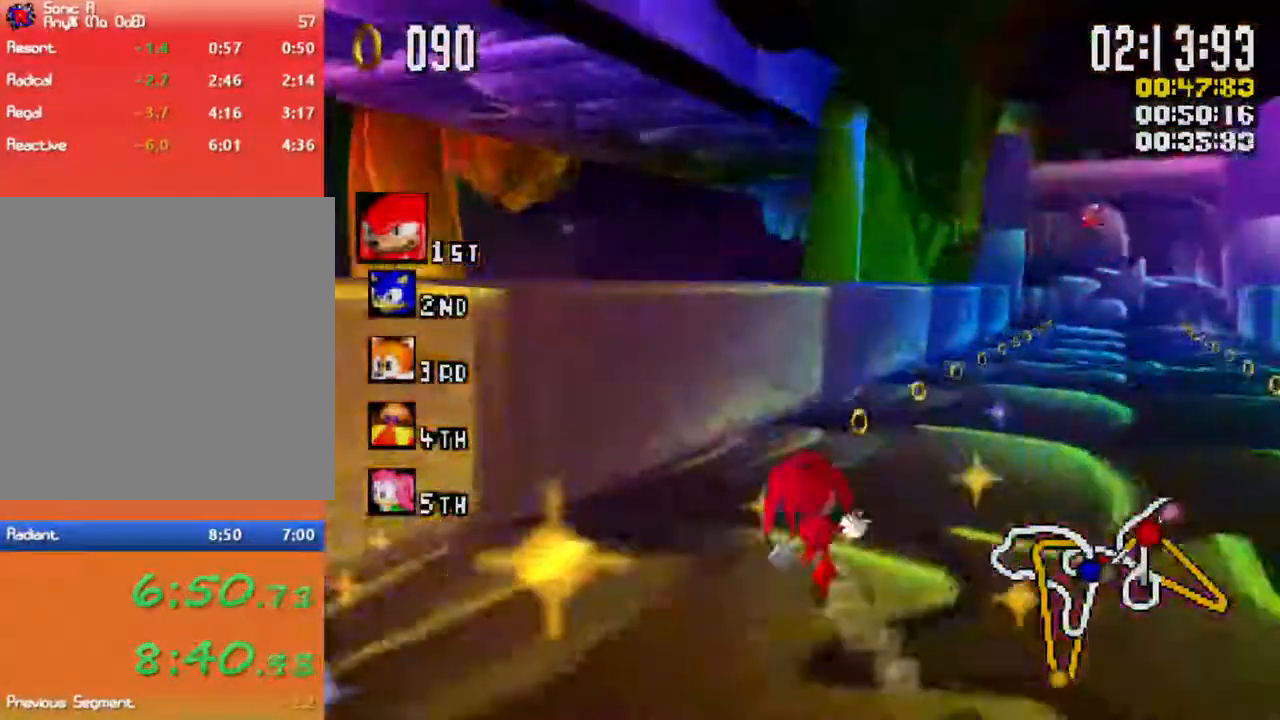
{"buttons": ["X", "L1"], "left_stick": "up", "right_stick": "center", "events": [[367, "left_stick", "up"]]}
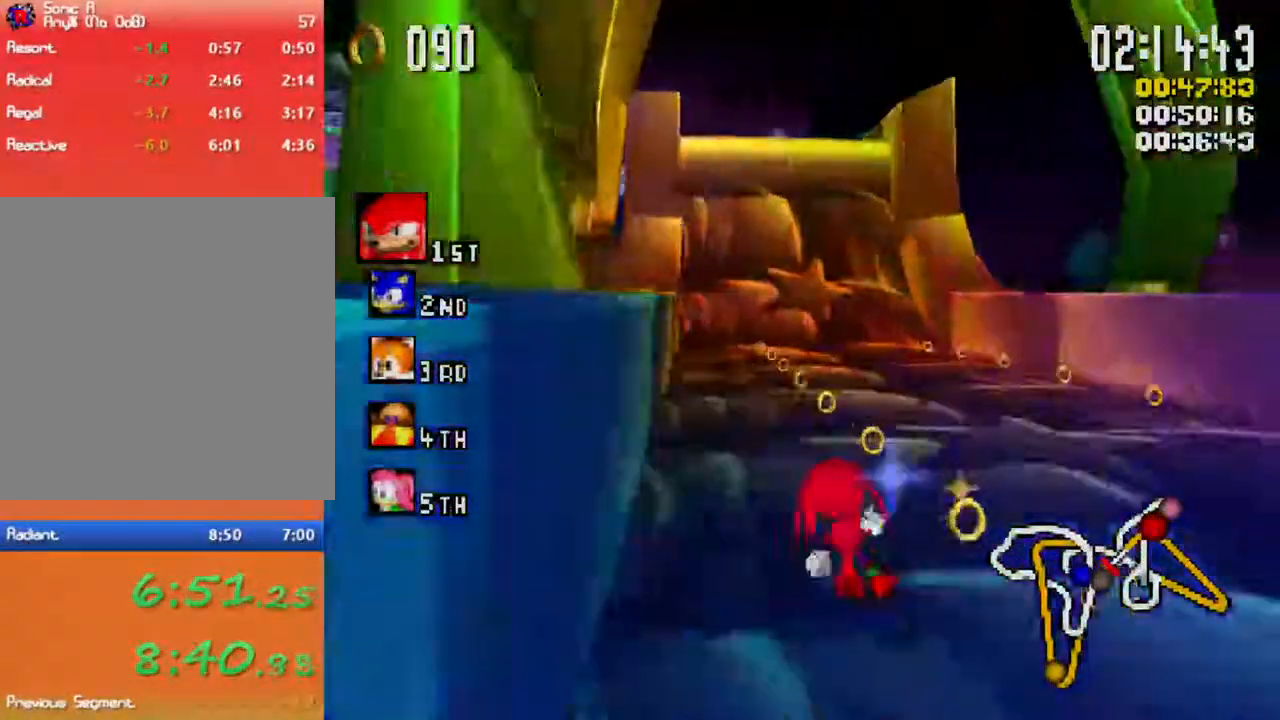
{"buttons": ["X"], "left_stick": "left", "right_stick": "center"}
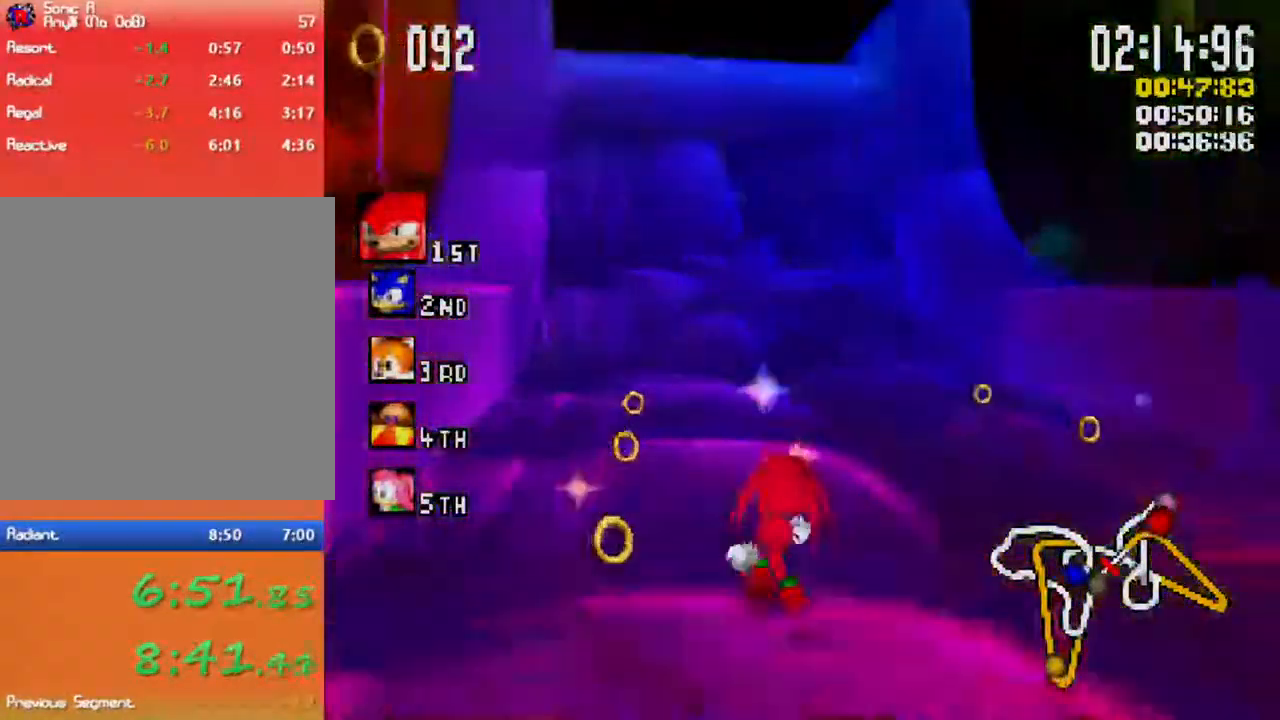
{"buttons": ["X"], "left_stick": "center", "right_stick": "center"}
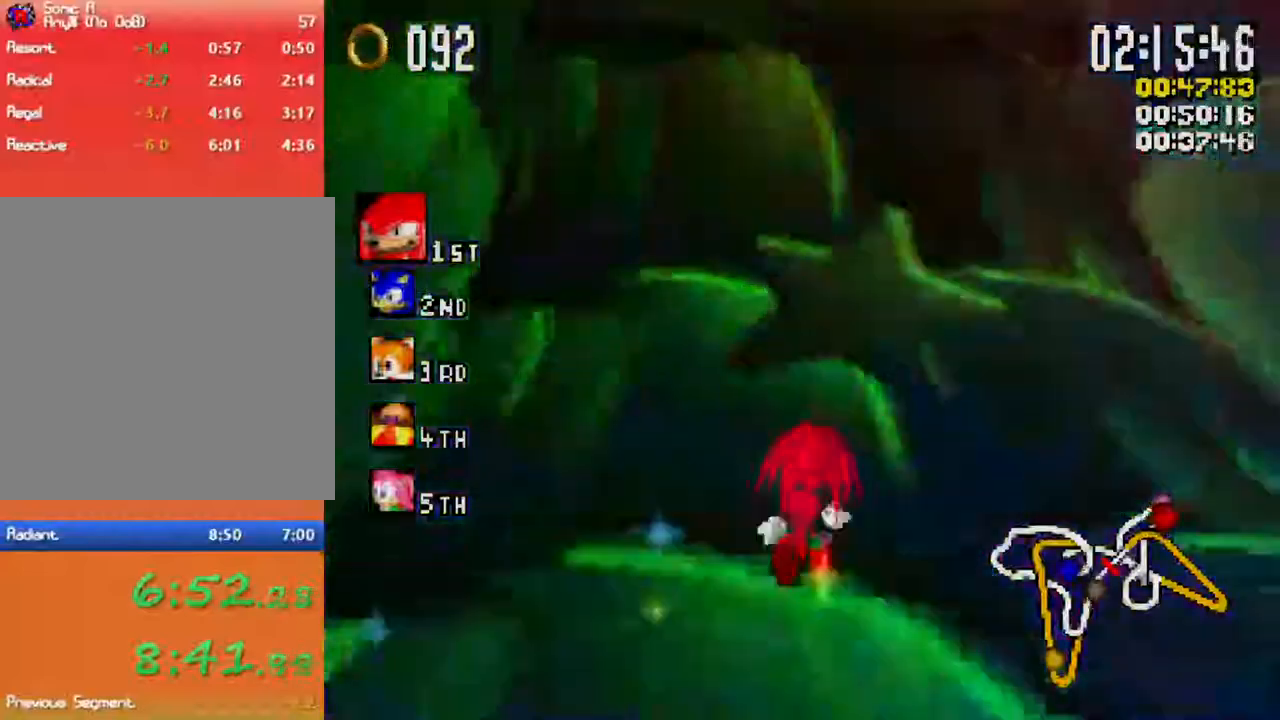
{"buttons": ["X", "L1"], "left_stick": "left", "right_stick": "center", "events": [[167, "left_stick", "left"], [183, "L1", "down"]]}
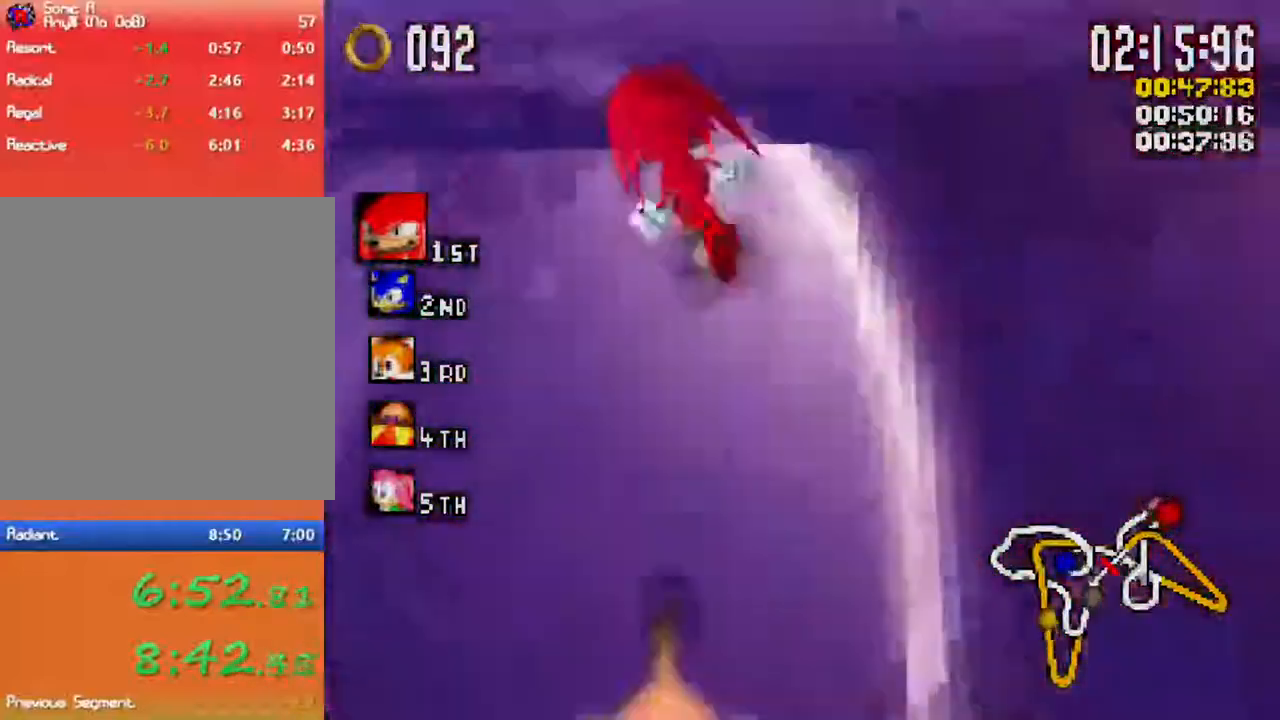
{"buttons": ["X", "L1"], "left_stick": "left", "right_stick": "center", "events": []}
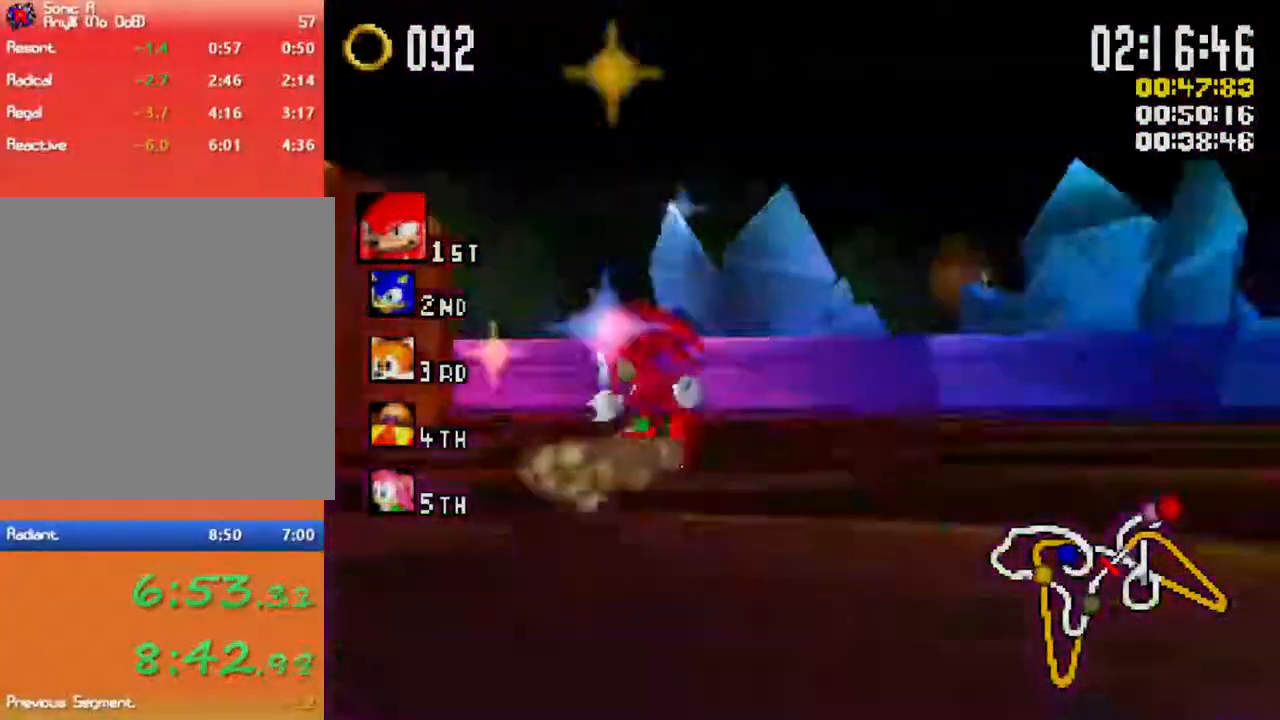
{"buttons": ["X"], "left_stick": "center", "right_stick": "center", "events": [[333, "L1", "up"], [383, "left_stick", "center"]]}
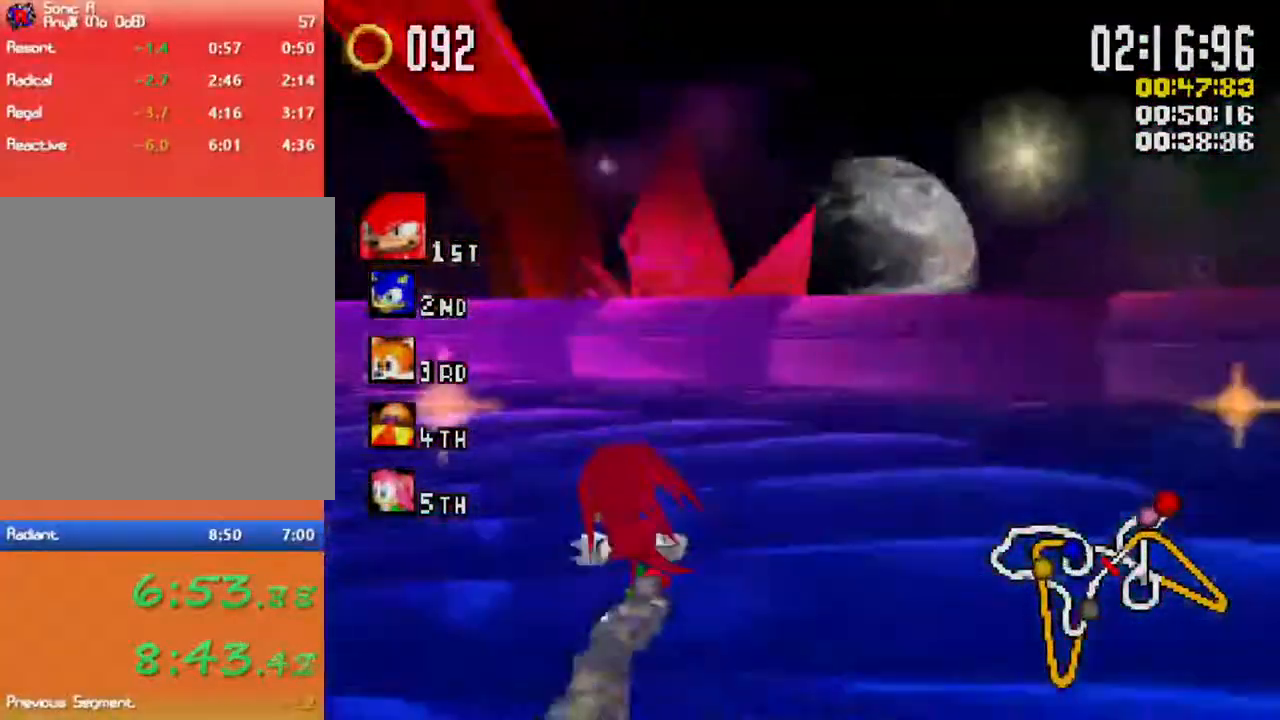
{"buttons": ["X"], "left_stick": "center", "right_stick": "center", "events": [[150, "L1", "down"], [150, "left_stick", "left"], [283, "L1", "up"], [317, "left_stick", "center"]]}
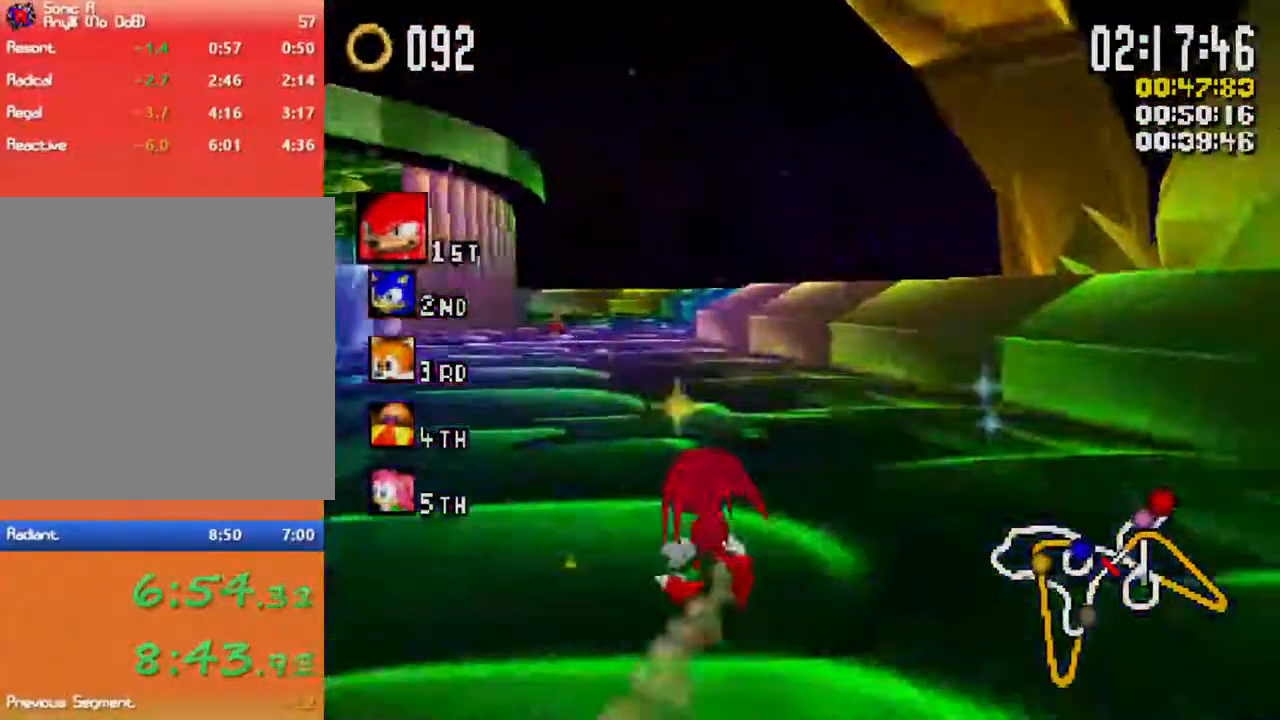
{"buttons": ["X"], "left_stick": "right", "right_stick": "center", "events": [[117, "left_stick", "left"], [133, "L1", "down"], [217, "L1", "up"], [250, "left_stick", "center"], [433, "left_stick", "right"]]}
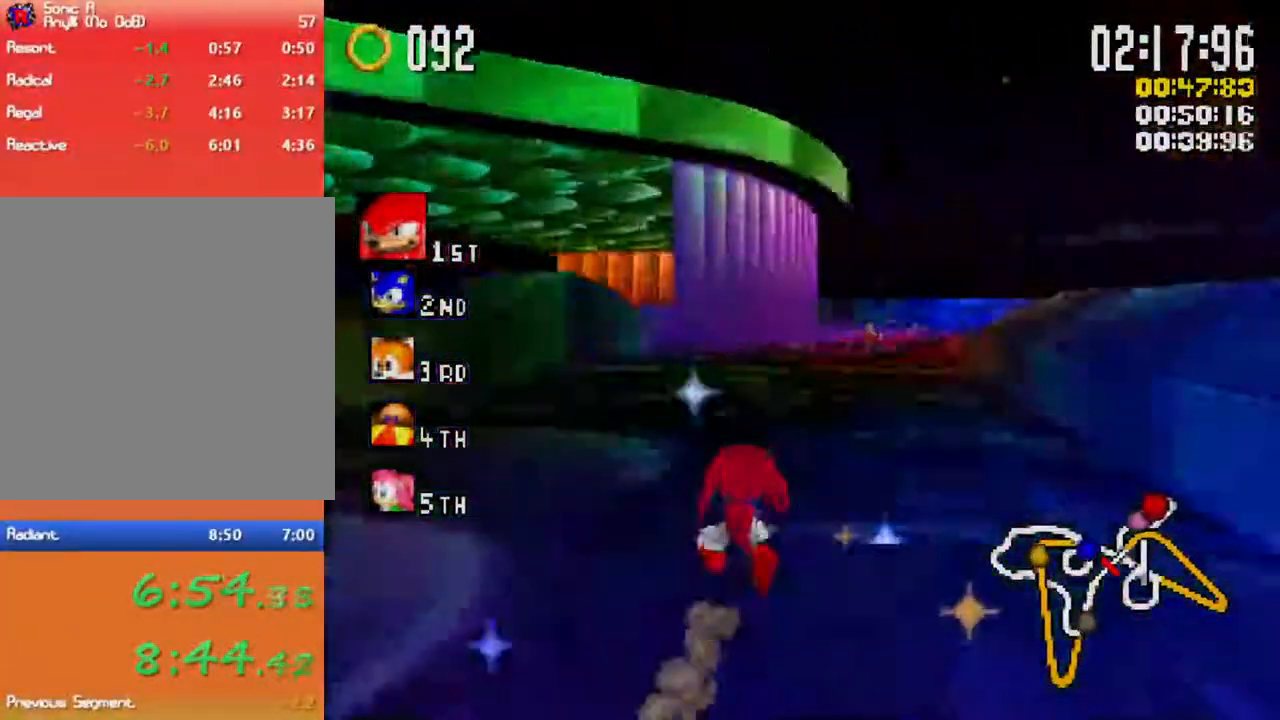
{"buttons": ["X"], "left_stick": "center", "right_stick": "center", "events": [[33, "R1", "down"], [83, "left_stick", "center"], [133, "R1", "up"], [250, "left_stick", "right"], [383, "left_stick", "center"]]}
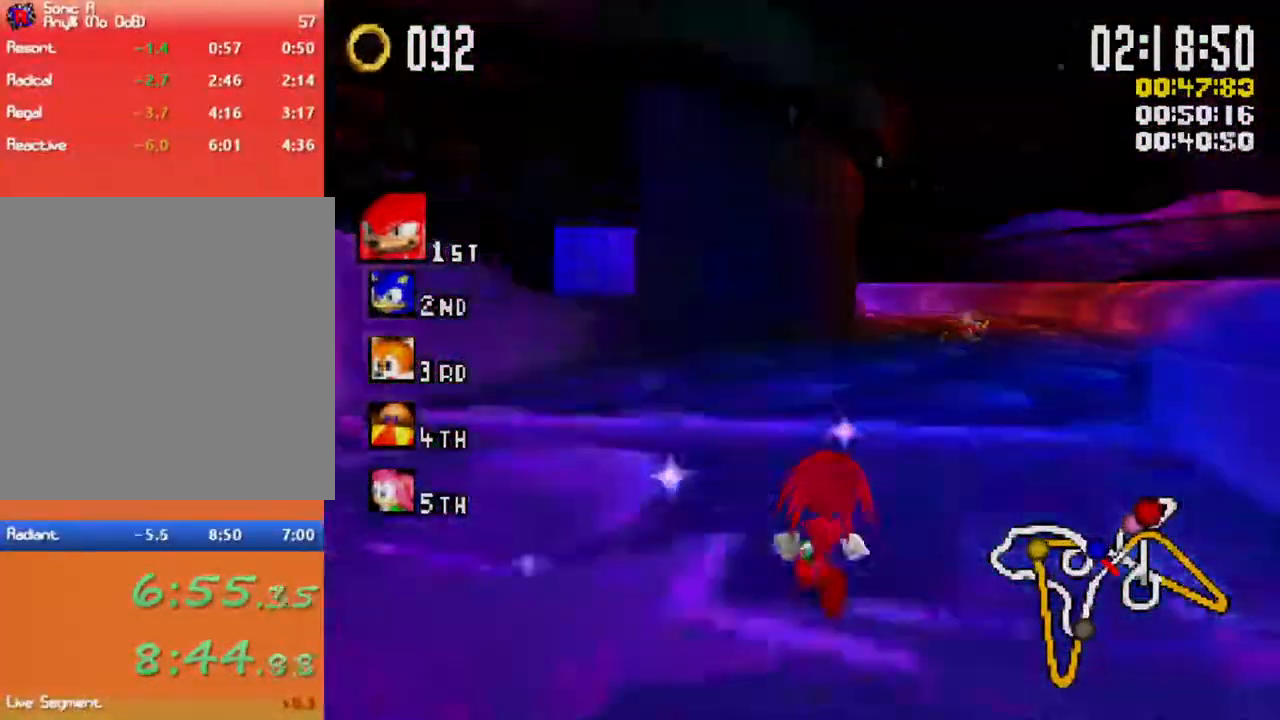
{"buttons": ["X"], "left_stick": "center", "right_stick": "center", "events": []}
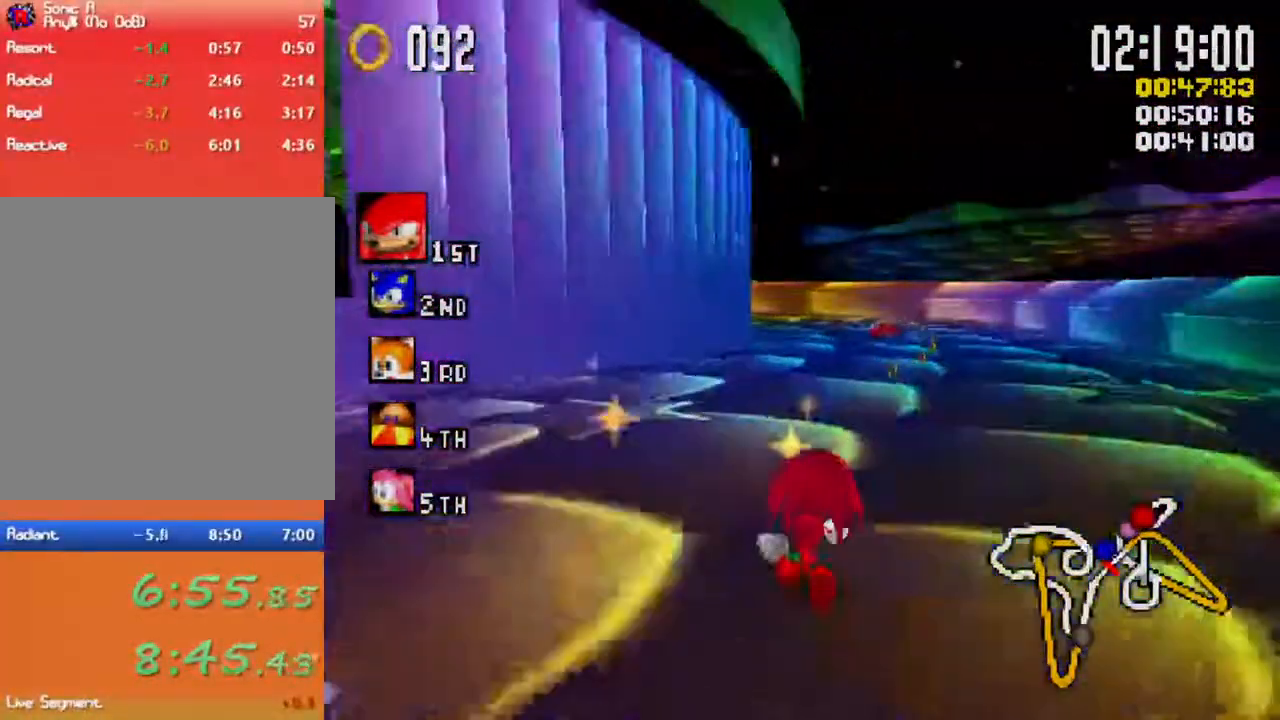
{"buttons": ["X"], "left_stick": "center", "right_stick": "center", "events": []}
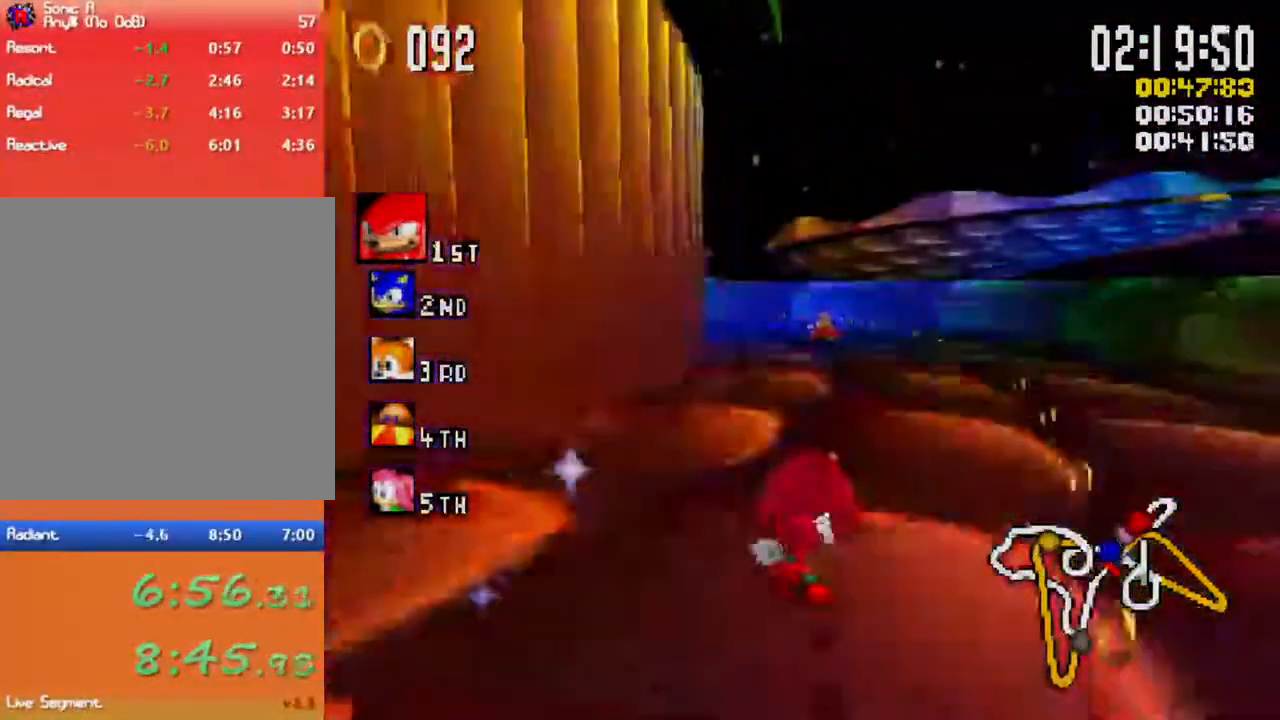
{"buttons": ["X"], "left_stick": "center", "right_stick": "center", "events": [[317, "left_stick", "left"], [400, "left_stick", "center"]]}
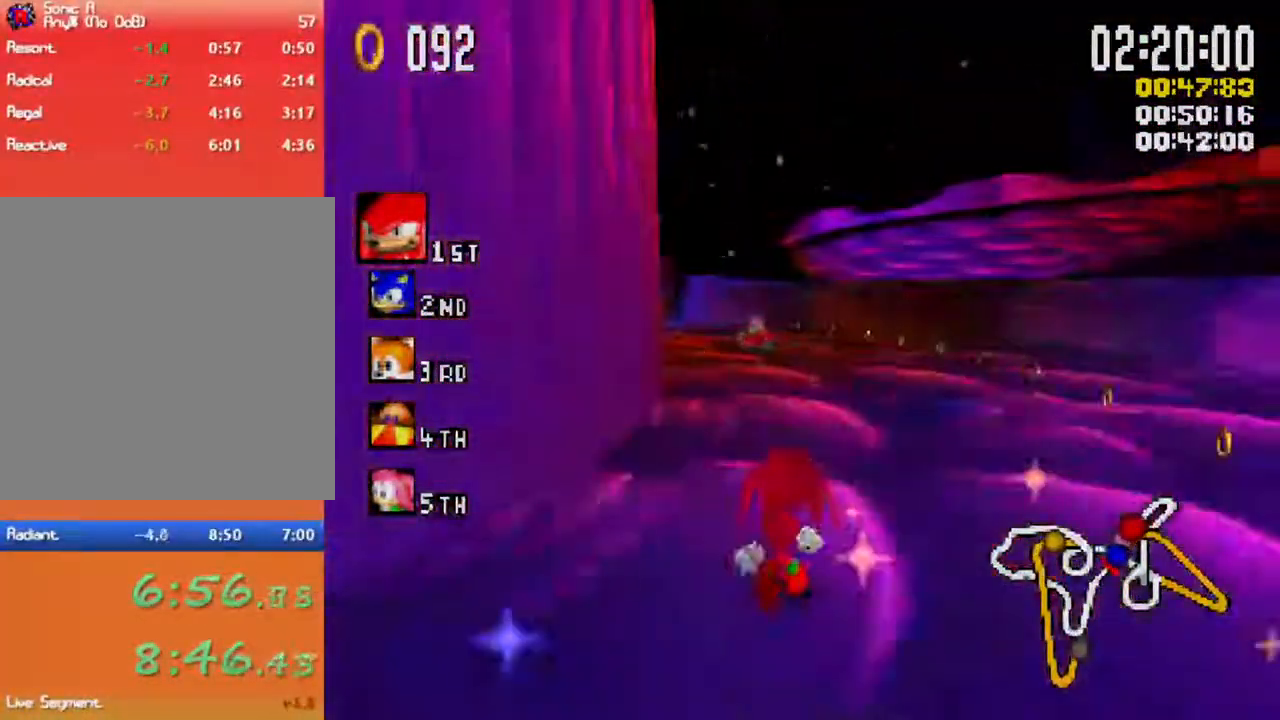
{"buttons": ["X"], "left_stick": "center", "right_stick": "center", "events": [[183, "left_stick", "left"], [283, "left_stick", "center"]]}
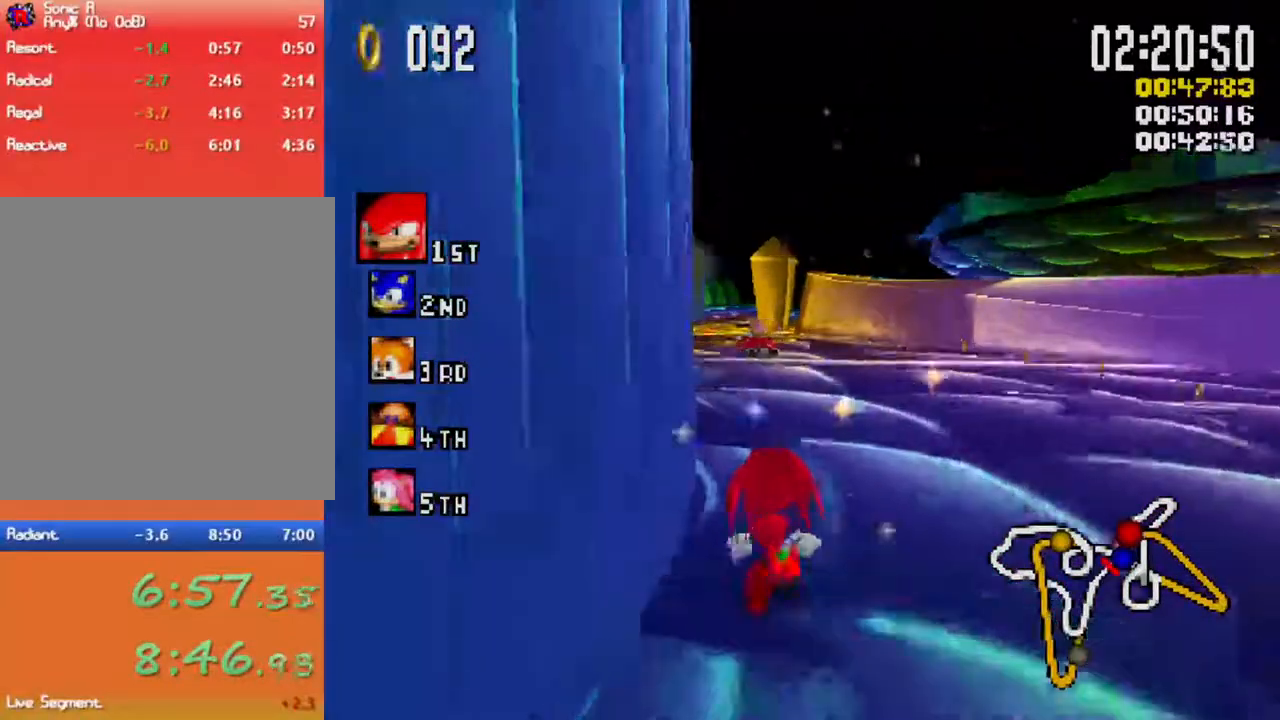
{"buttons": ["X"], "left_stick": "center", "right_stick": "center", "events": [[267, "left_stick", "right"], [317, "left_stick", "center"]]}
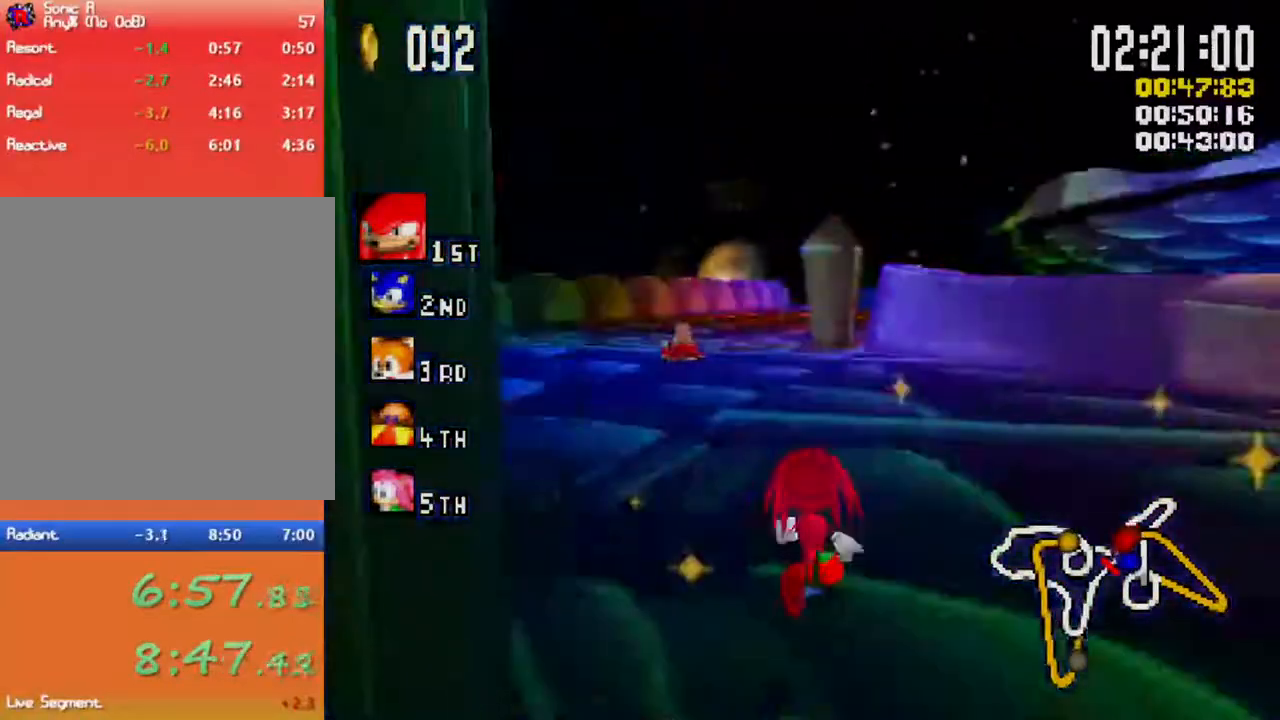
{"buttons": ["X"], "left_stick": "center", "right_stick": "center", "events": []}
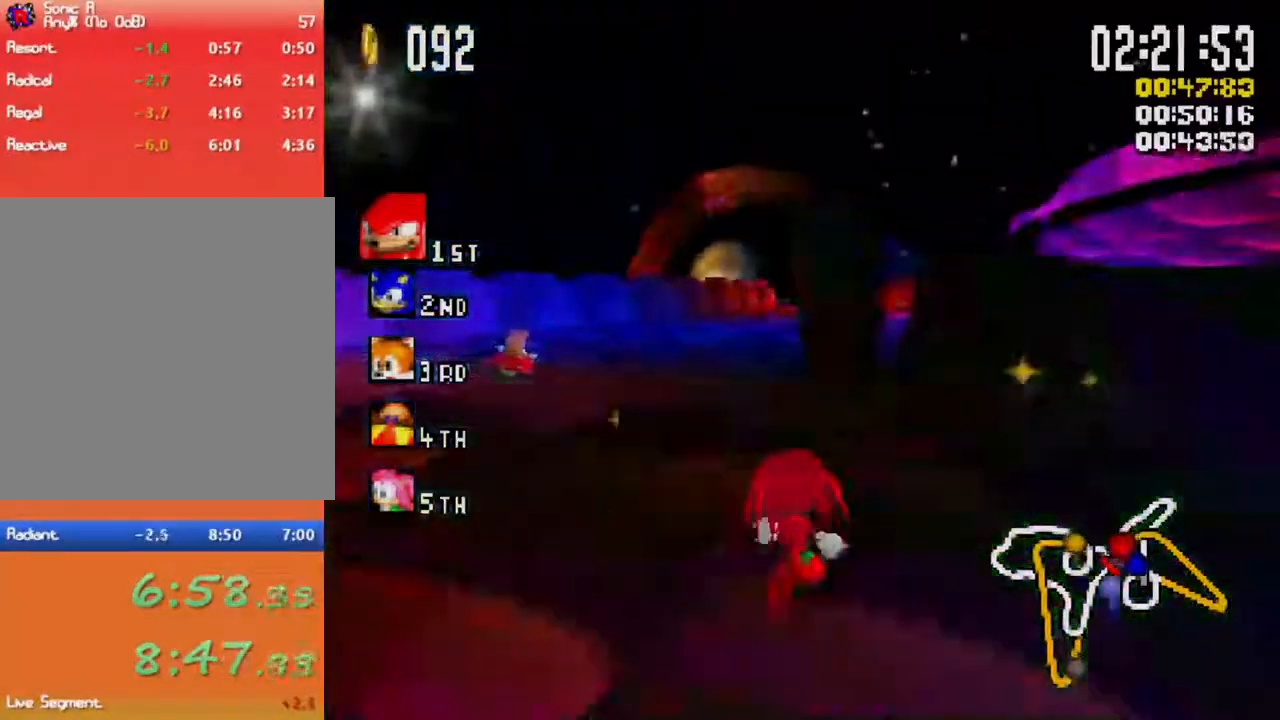
{"buttons": ["X"], "left_stick": "right", "right_stick": "center", "events": [[17, "left_stick", "left"], [67, "left_stick", "center"], [333, "left_stick", "left"], [400, "left_stick", "center"], [483, "left_stick", "right"]]}
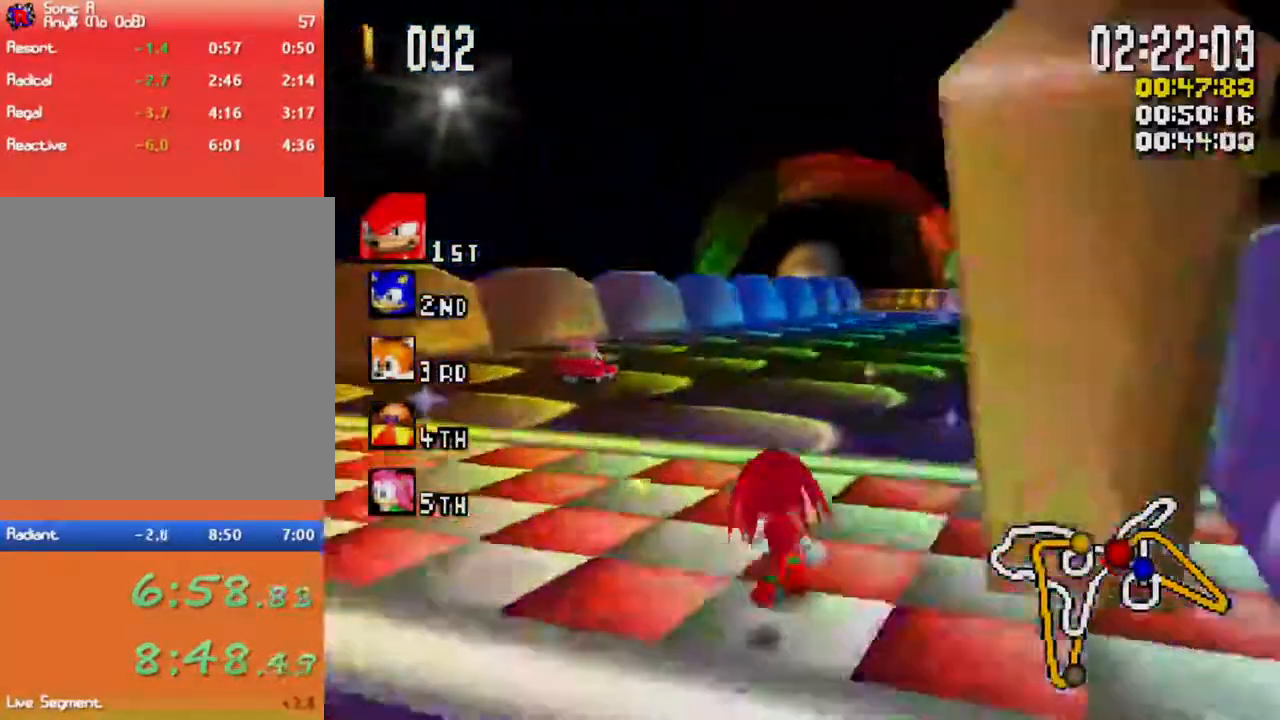
{"buttons": ["X"], "left_stick": "center", "right_stick": "center", "events": [[133, "left_stick", "center"]]}
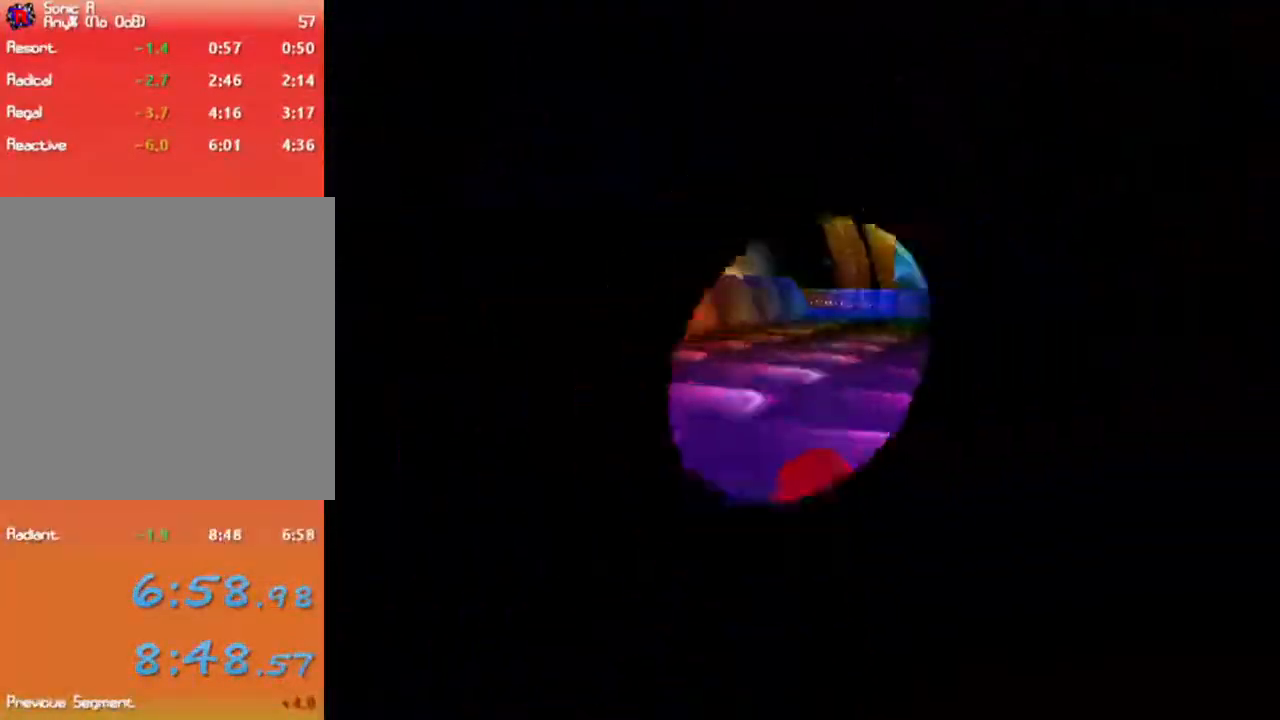
{"buttons": [], "left_stick": "center", "right_stick": "center", "events": [[100, "X", "up"]]}